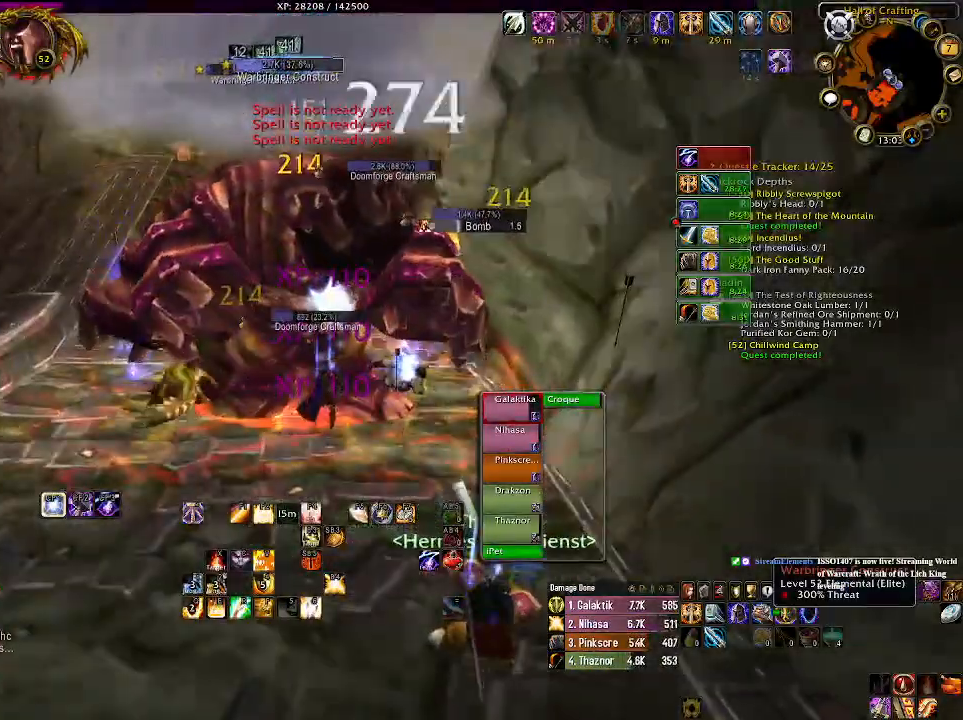
Gameplay with keyboard and mouse; each line is a JSON object with the keys and mouse buttons held at the frame after it. "events" lists presses ("down") and releases ("up") of "1", "2", "3", "4", "5", "a", "alt", "b", "c", "ctrl", "d", "e", "f", "g", "q", "r", "s", "shift", "space", "t", "tab", "v", "w", "x", "z", "mouse_left", "mouse_wheel" and "mouse_right" between this image and that frame as [ms after this image, input, new state], when the widget could be followed in between. "mouse_left", "mouse_wheel", "mouse_right" = the "left", "wheel", "right" buttons of the "mouse" list. No other keys are recorded. "wheel" means that the mouse wheel is clicked or scrolled. Mouse movement is not recorded.
{"keys": [], "mouse": ["right"], "events": [[66, "1", "down"], [183, "1", "up"], [283, "1", "down"], [400, "1", "up"]]}
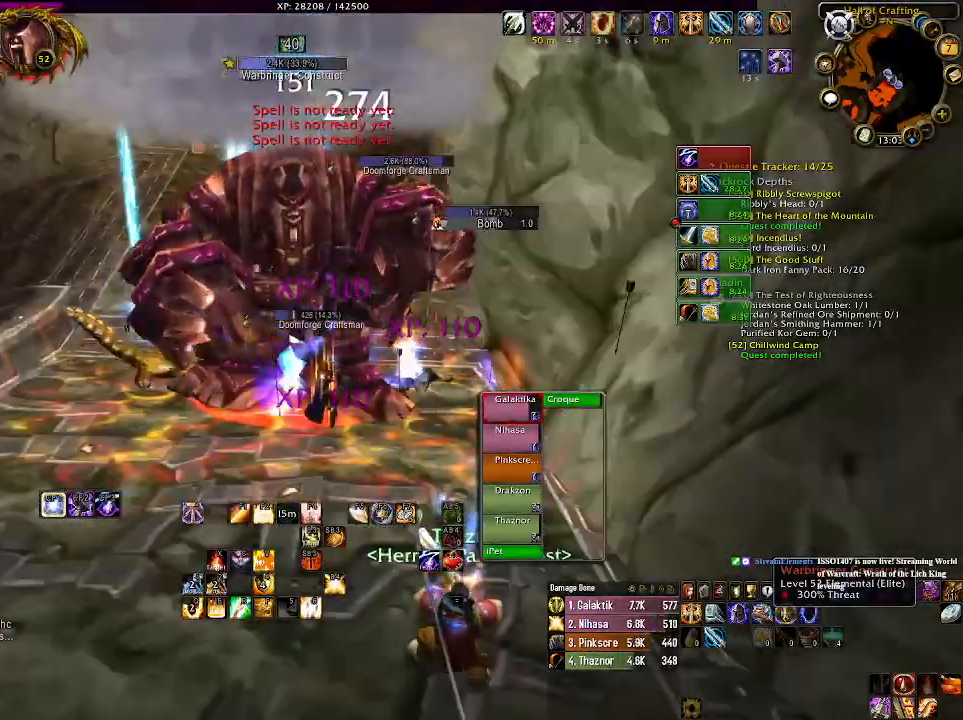
{"keys": ["1"], "mouse": ["right"], "events": [[16, "1", "down"], [133, "1", "up"], [250, "1", "down"], [383, "1", "up"], [500, "1", "down"]]}
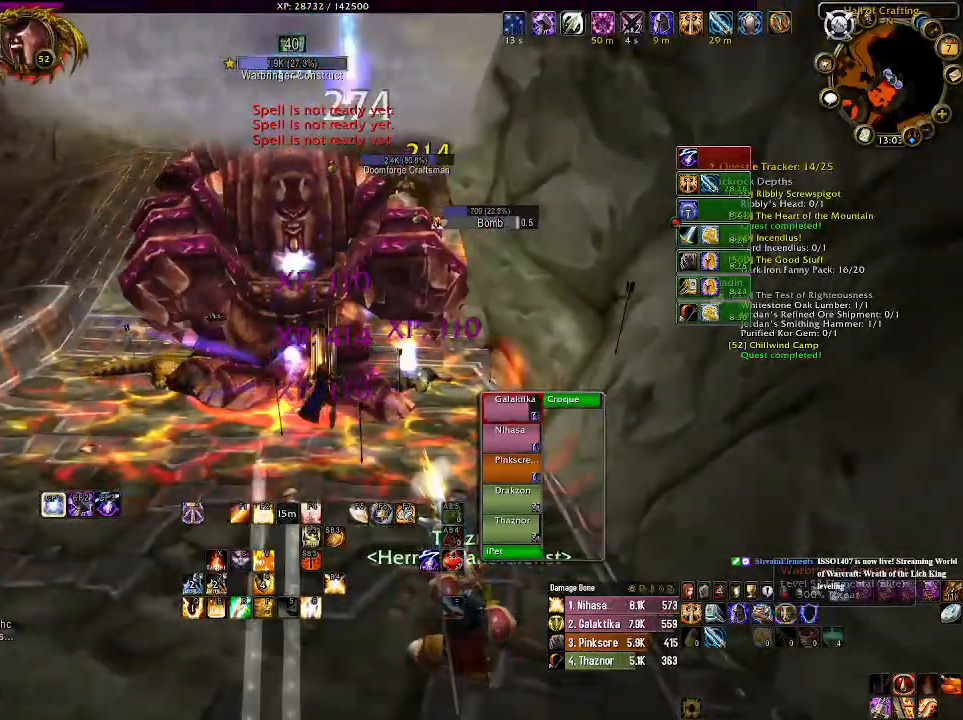
{"keys": [], "mouse": ["right"], "events": [[116, "1", "up"], [300, "1", "down"], [466, "1", "up"]]}
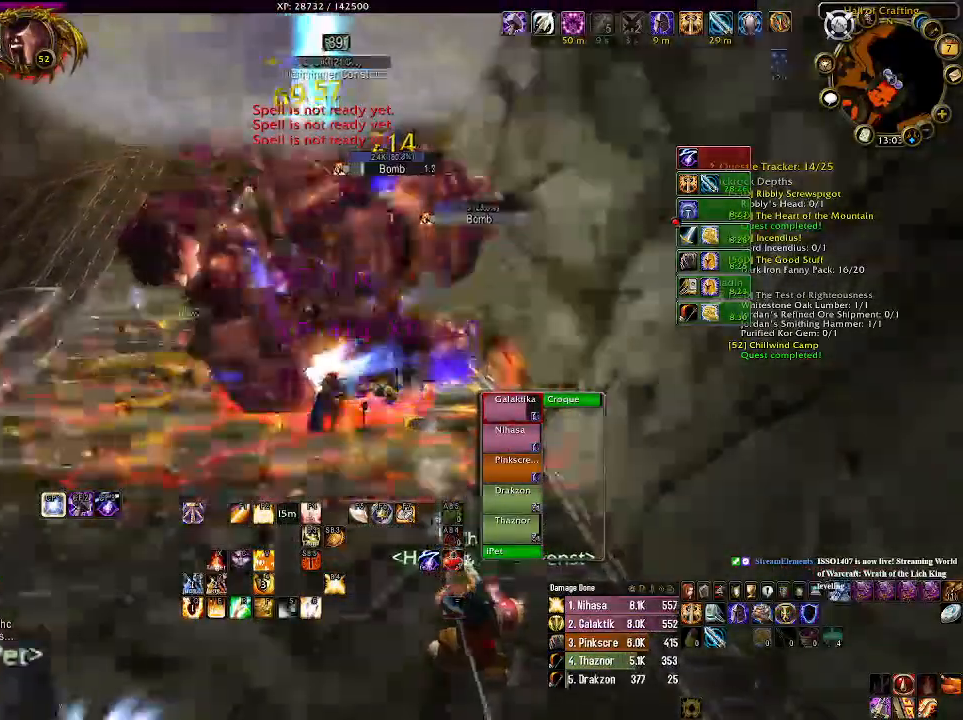
{"keys": [], "mouse": ["right"], "events": [[83, "1", "down"], [200, "1", "up"], [250, "1", "down"], [416, "1", "up"]]}
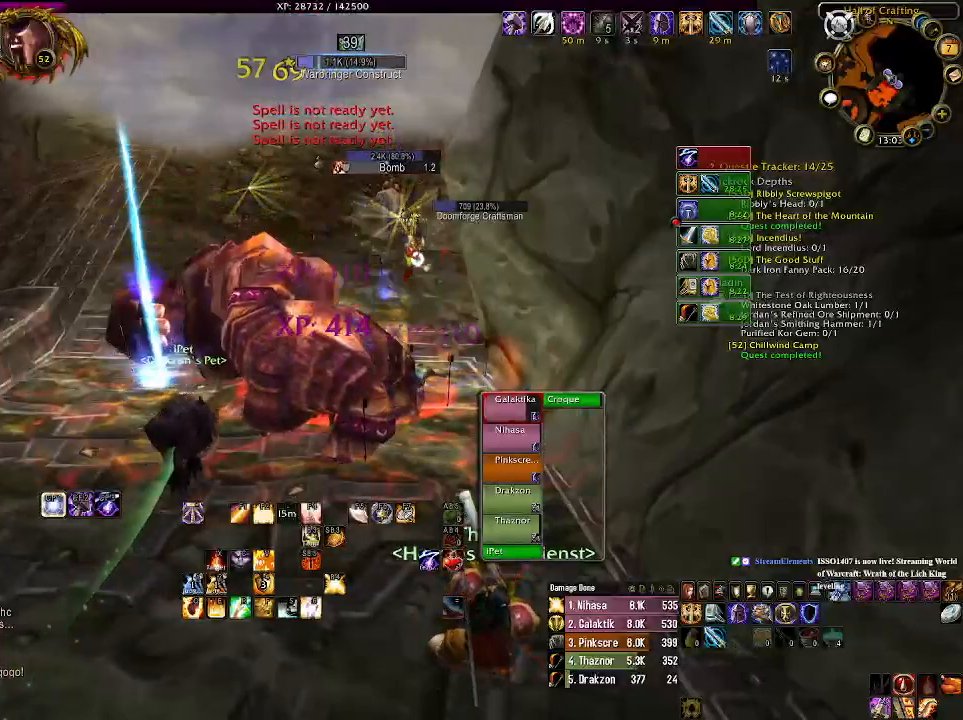
{"keys": [], "mouse": ["right"], "events": [[50, "1", "down"], [166, "1", "up"], [266, "1", "down"], [416, "1", "up"]]}
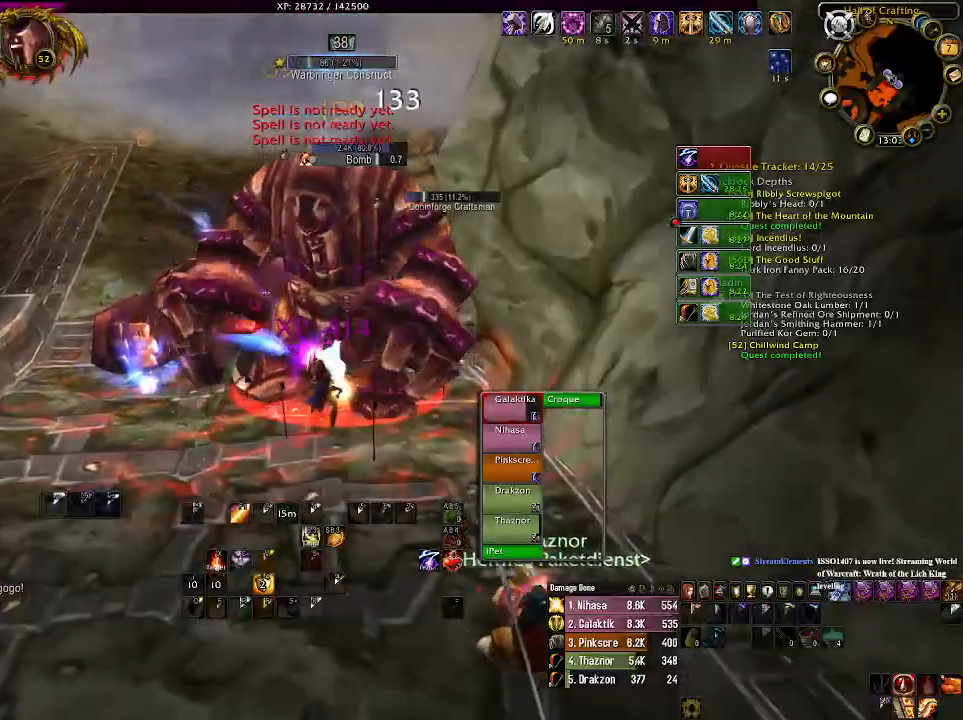
{"keys": ["1"], "mouse": ["right"], "events": [[50, "1", "down"], [200, "1", "up"], [283, "1", "down"]]}
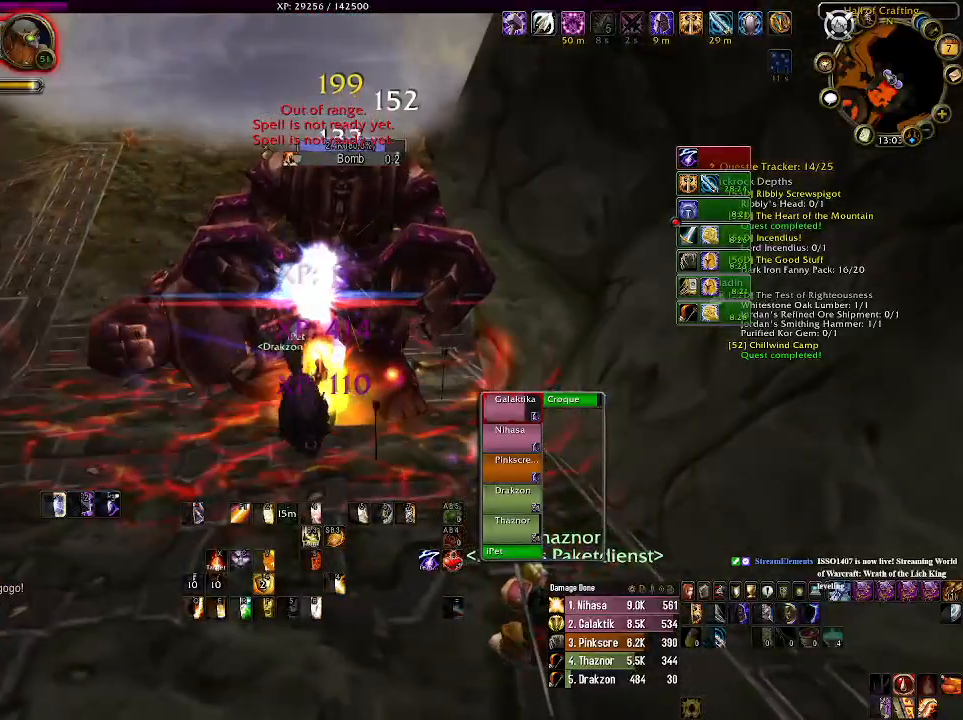
{"keys": [], "mouse": ["right"], "events": [[166, "1", "up"], [316, "1", "down"], [450, "1", "up"]]}
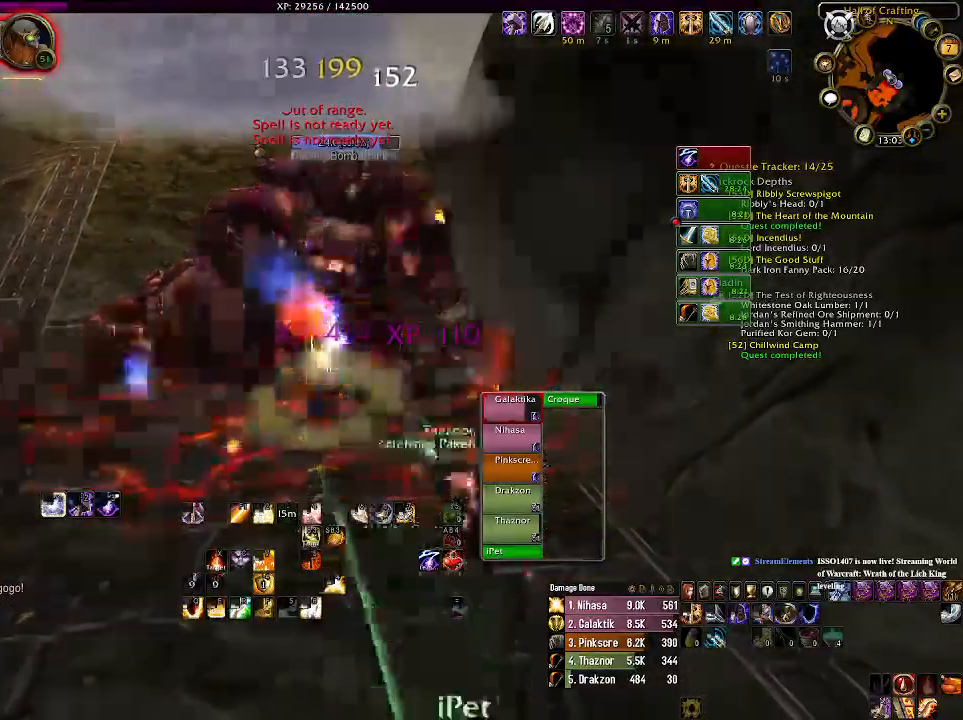
{"keys": ["a"], "mouse": ["right"], "events": [[50, "1", "down"], [116, "1", "up"], [416, "a", "down"]]}
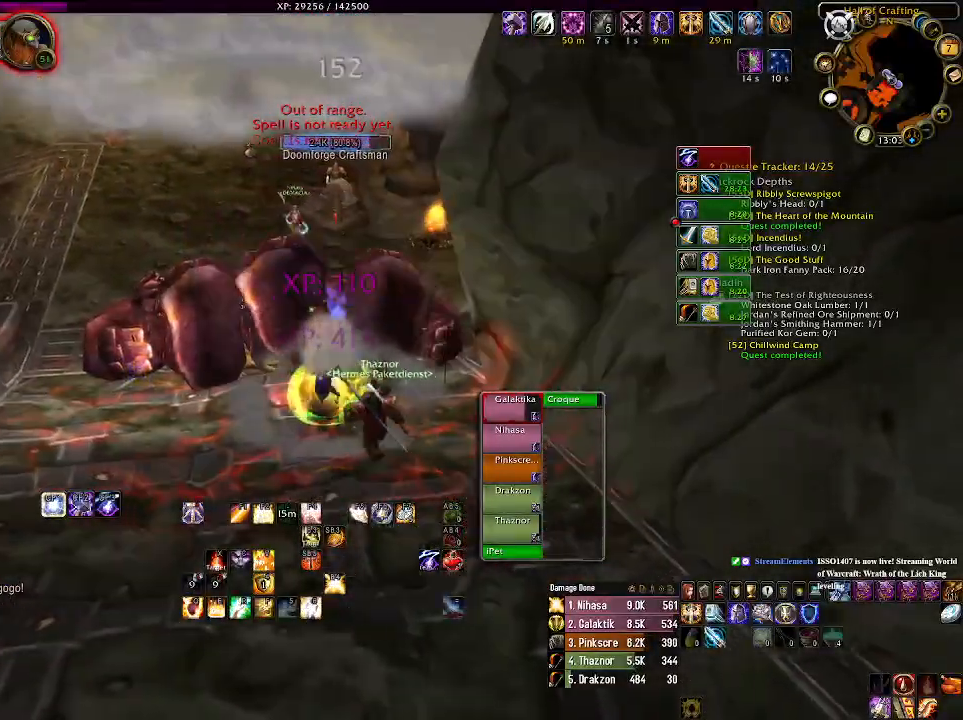
{"keys": [], "mouse": [], "events": [[100, "a", "up"], [233, "tab", "down"], [333, "tab", "up"], [433, "mouse_right", "up"]]}
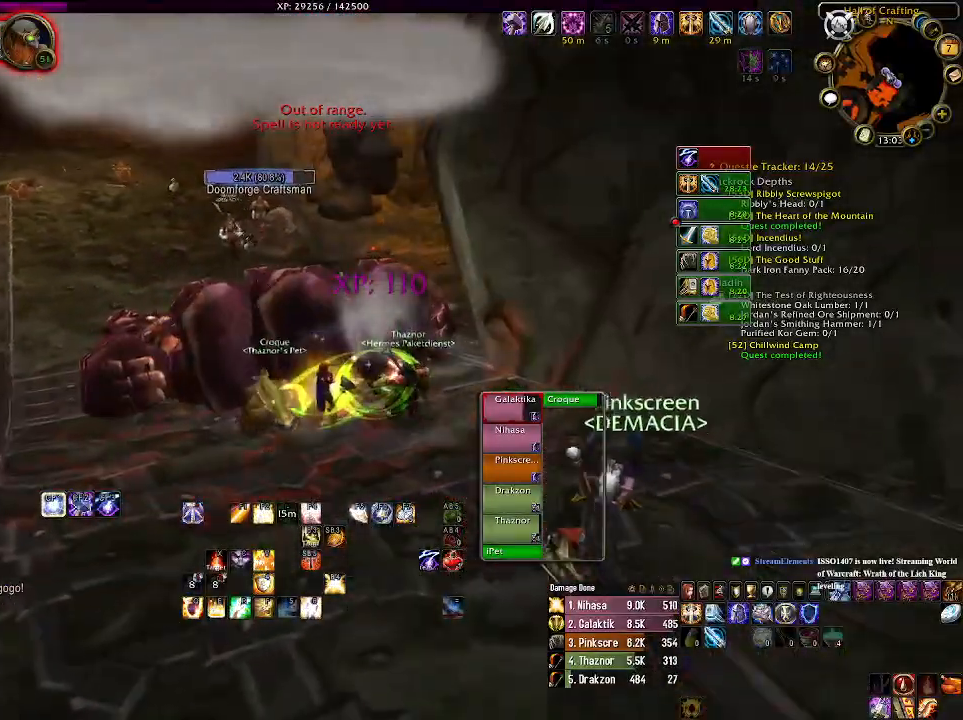
{"keys": [], "mouse": [], "events": [[66, "w", "down"], [233, "w", "up"], [366, "mouse_right", "down"], [450, "mouse_right", "up"]]}
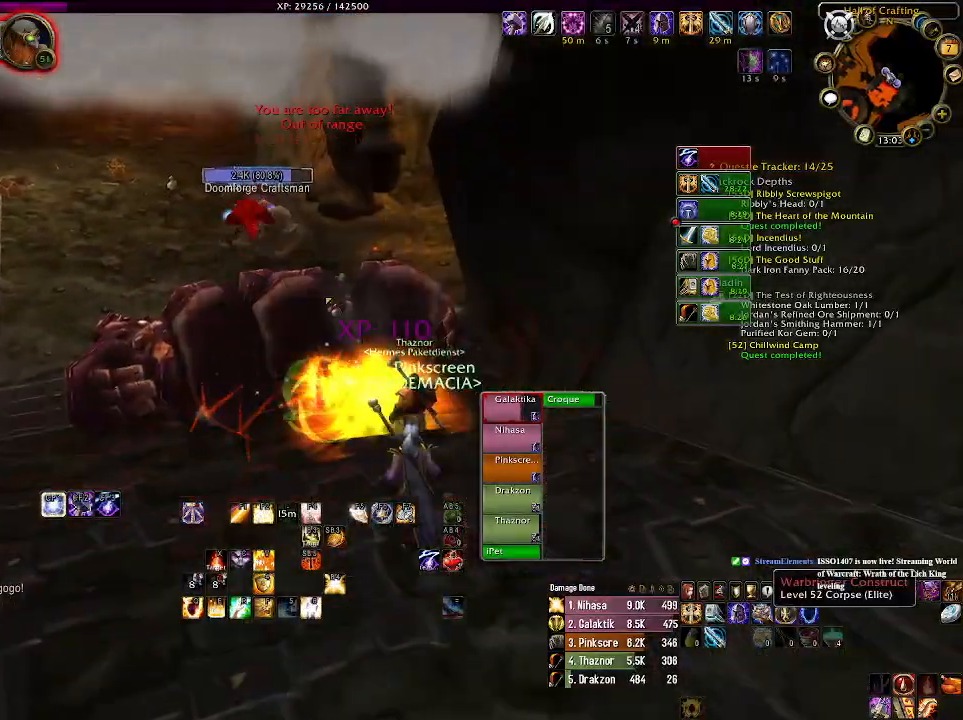
{"keys": [], "mouse": [], "events": []}
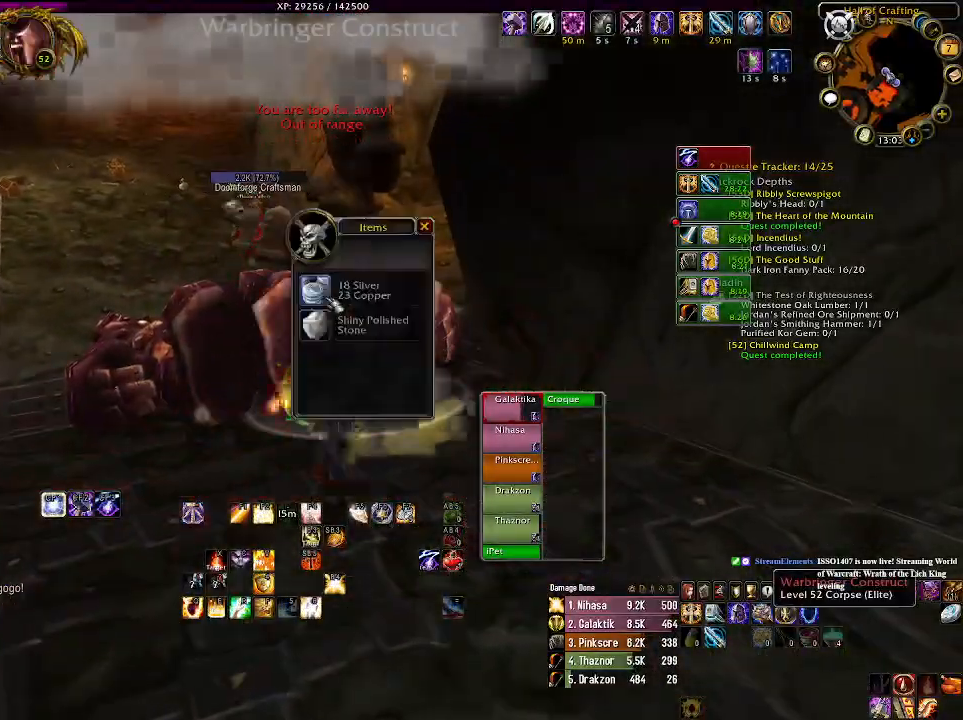
{"keys": [], "mouse": [], "events": []}
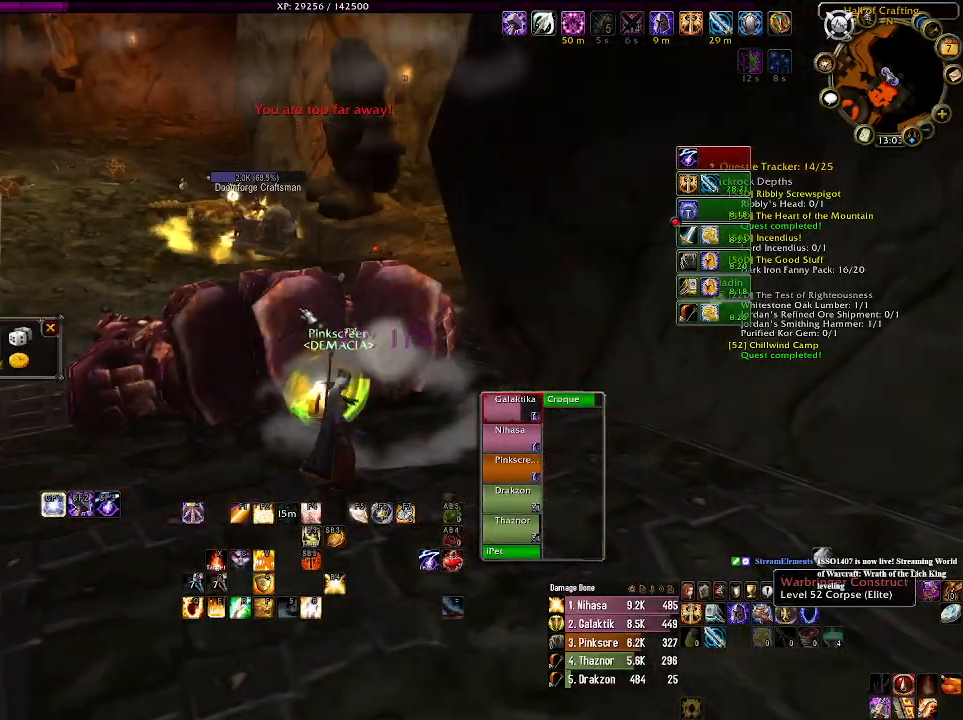
{"keys": [], "mouse": [], "events": [[50, "a", "down"], [66, "w", "down"], [250, "a", "up"], [266, "w", "up"], [333, "mouse_right", "down"], [450, "mouse_right", "up"]]}
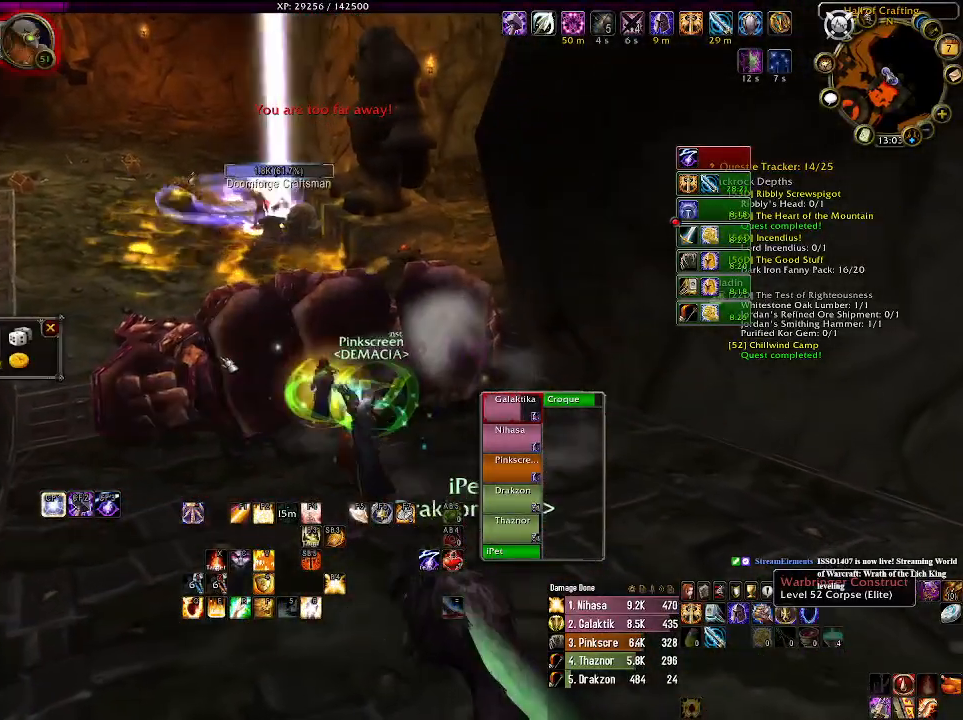
{"keys": ["a", "w"], "mouse": [], "events": [[150, "a", "down"], [216, "mouse_right", "down"], [216, "w", "down"], [350, "mouse_right", "up"]]}
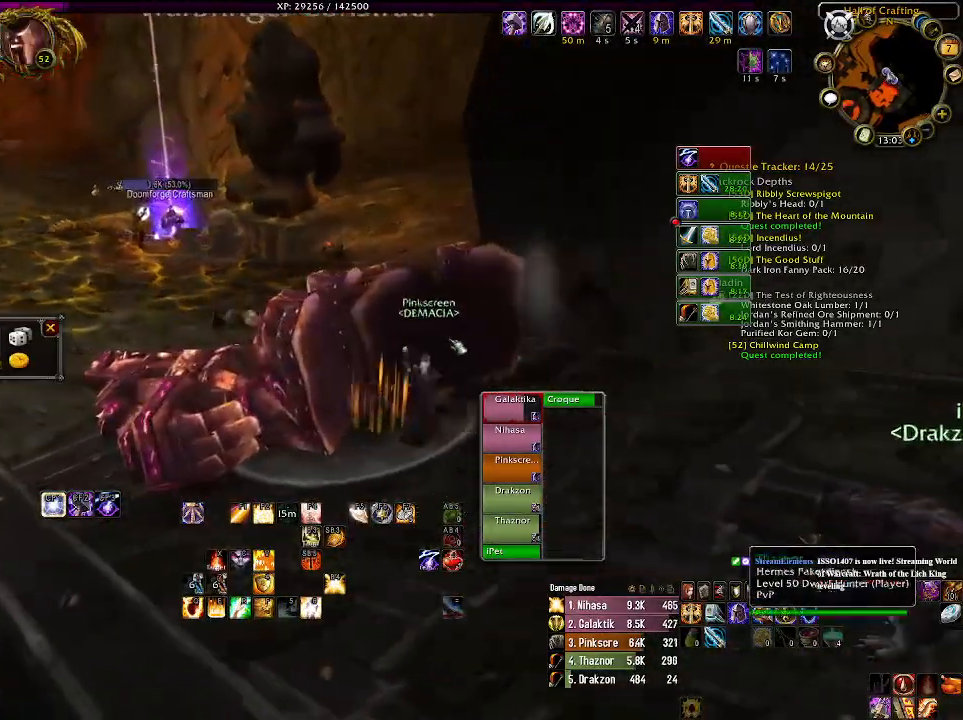
{"keys": ["w"], "mouse": ["right"], "events": [[466, "a", "up"], [483, "mouse_right", "down"]]}
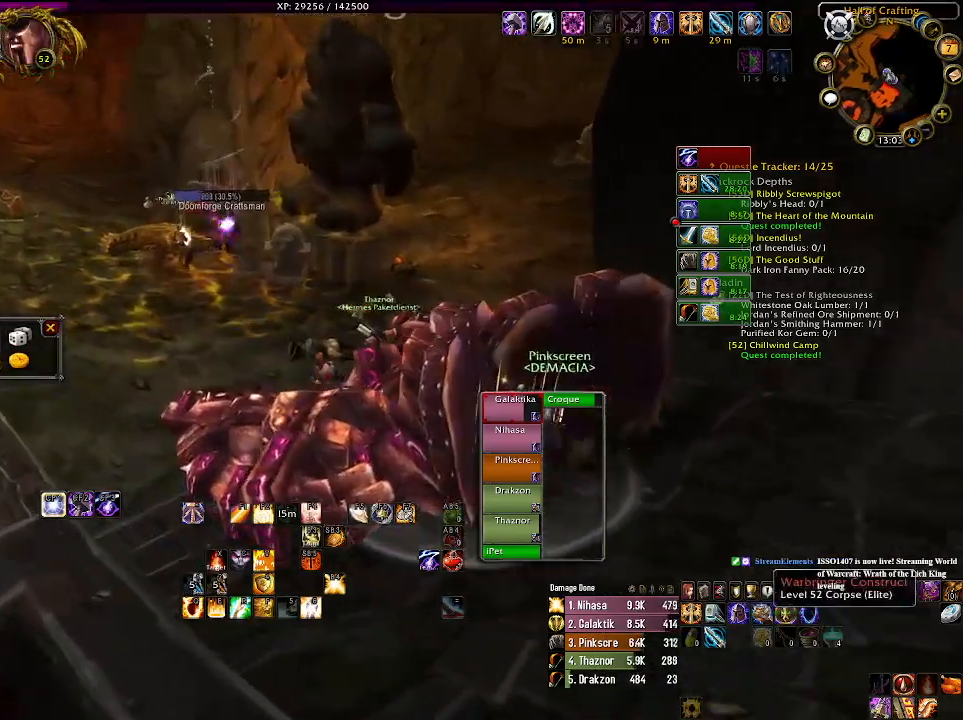
{"keys": ["w"], "mouse": ["right"], "events": [[66, "tab", "down"], [216, "tab", "up"]]}
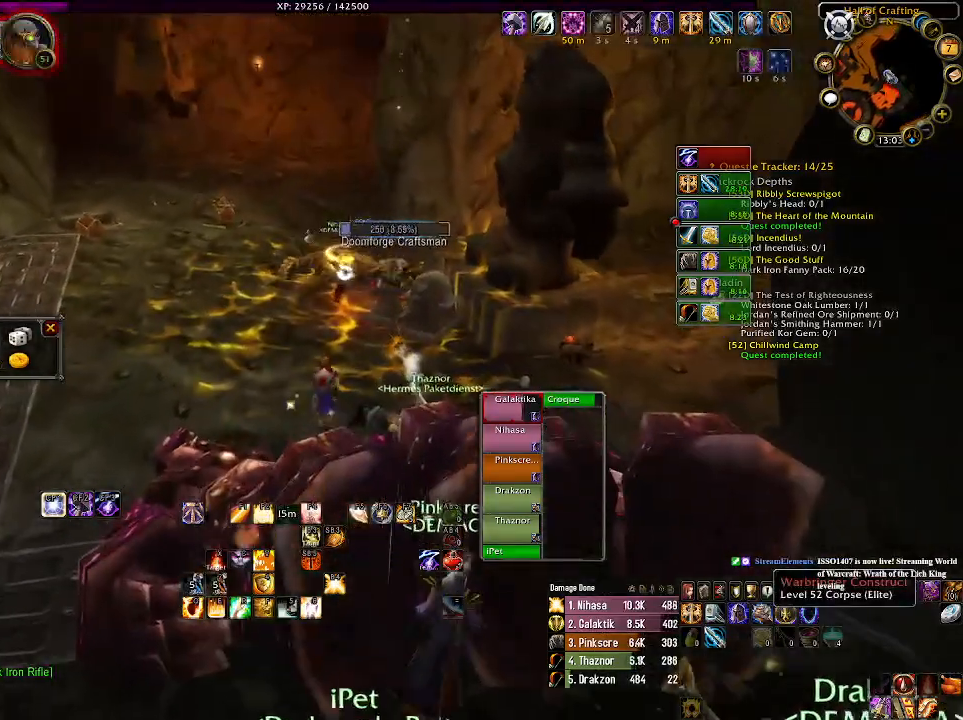
{"keys": ["w"], "mouse": ["right"], "events": [[50, "1", "down"], [183, "1", "up"], [316, "1", "down"], [450, "1", "up"]]}
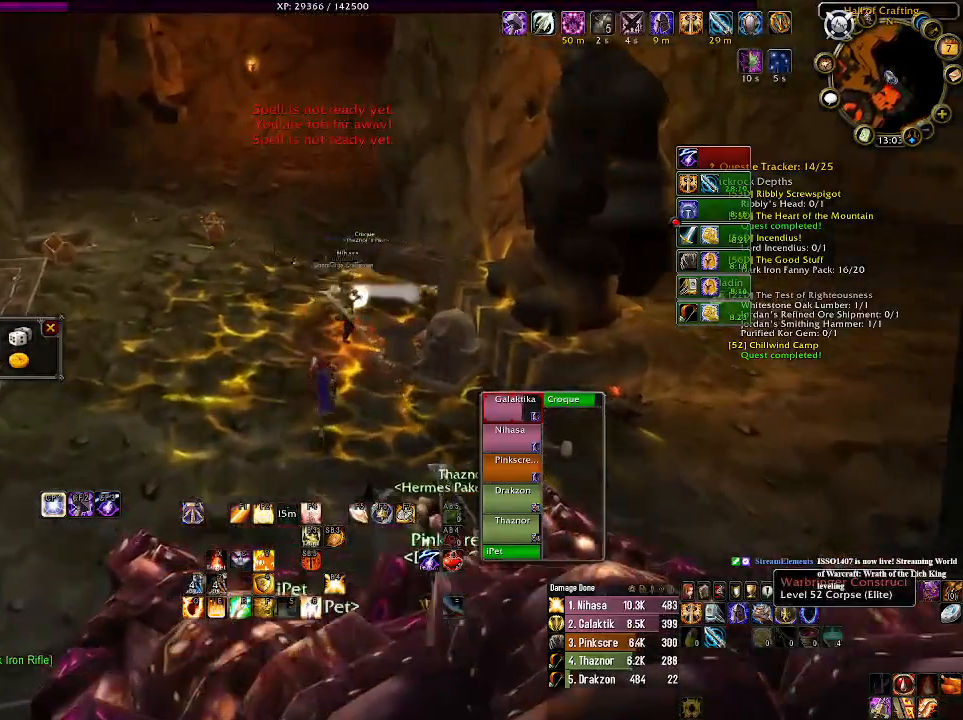
{"keys": [], "mouse": ["right"], "events": [[66, "1", "down"], [200, "1", "up"], [283, "1", "down"], [400, "1", "up"], [416, "w", "up"]]}
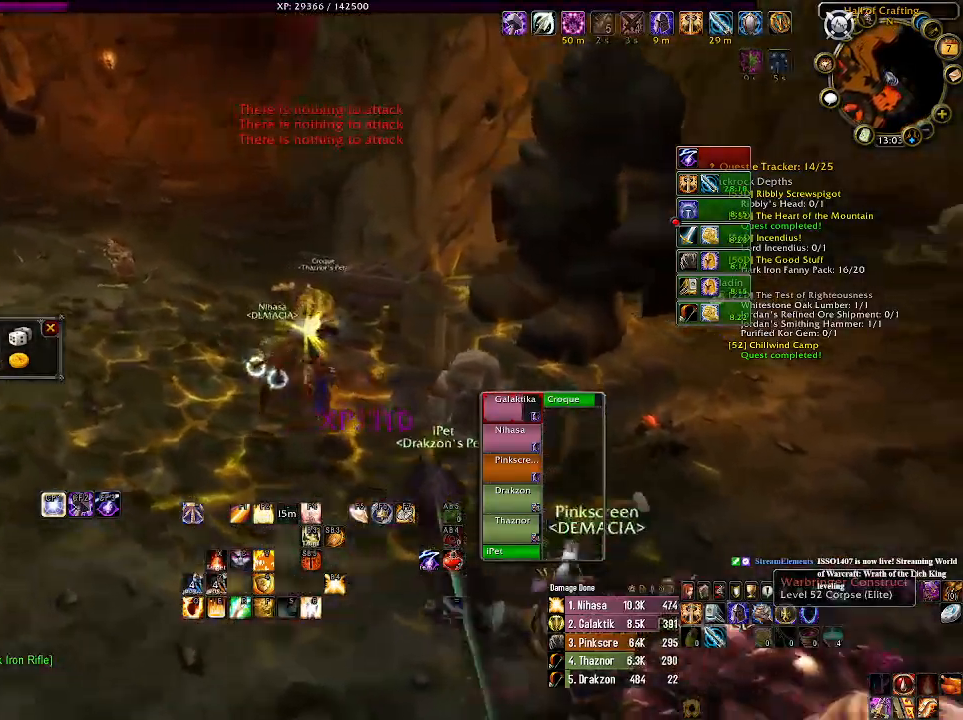
{"keys": [], "mouse": [], "events": [[150, "a", "down"], [266, "a", "up"], [266, "s", "down"], [333, "mouse_right", "up"], [416, "s", "up"]]}
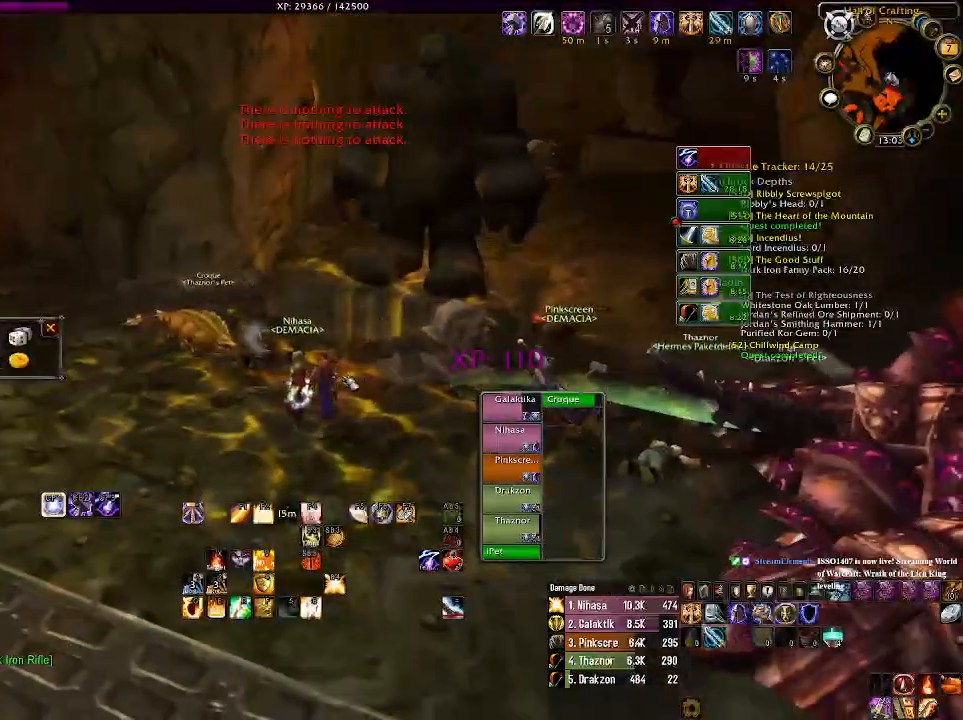
{"keys": [], "mouse": [], "events": []}
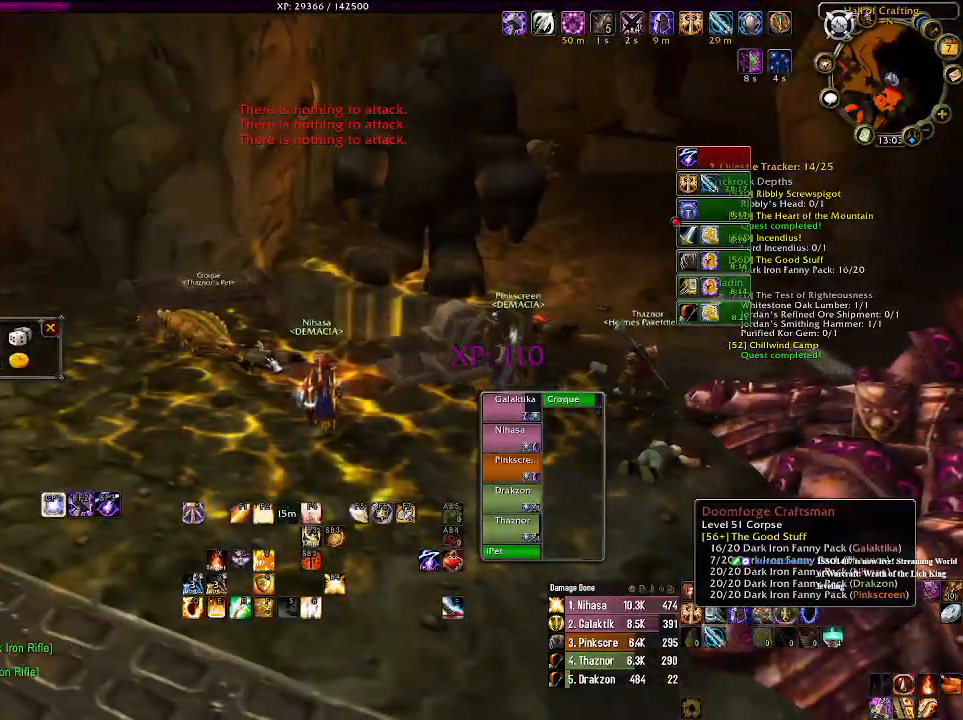
{"keys": [], "mouse": ["right"], "events": [[100, "d", "down"], [100, "mouse_right", "down"], [333, "d", "up"]]}
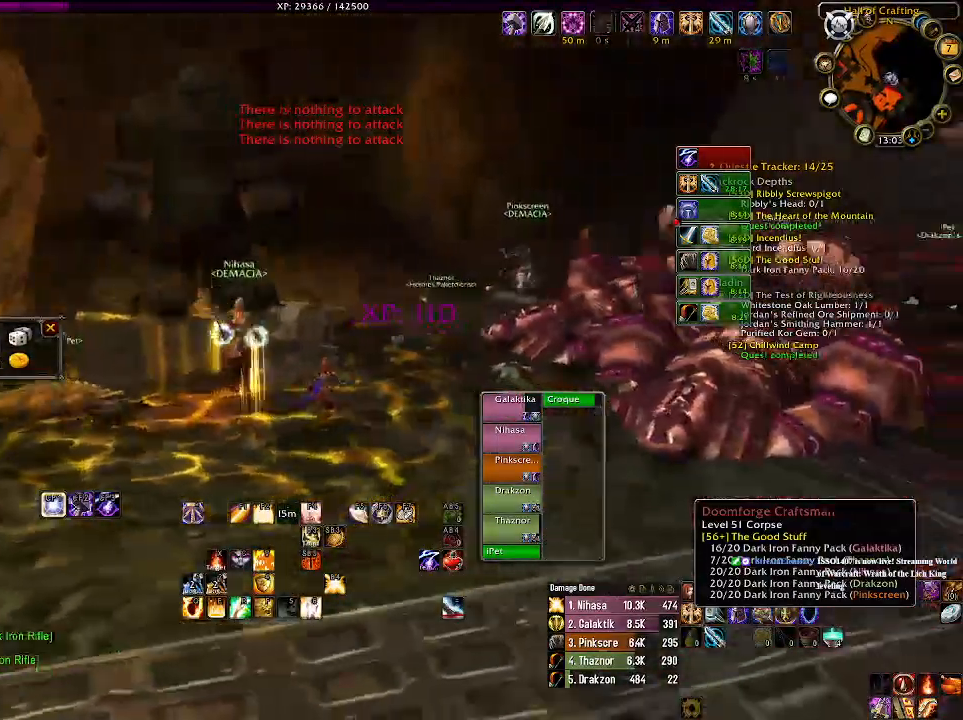
{"keys": ["w"], "mouse": [], "events": [[433, "w", "down"], [450, "mouse_right", "up"]]}
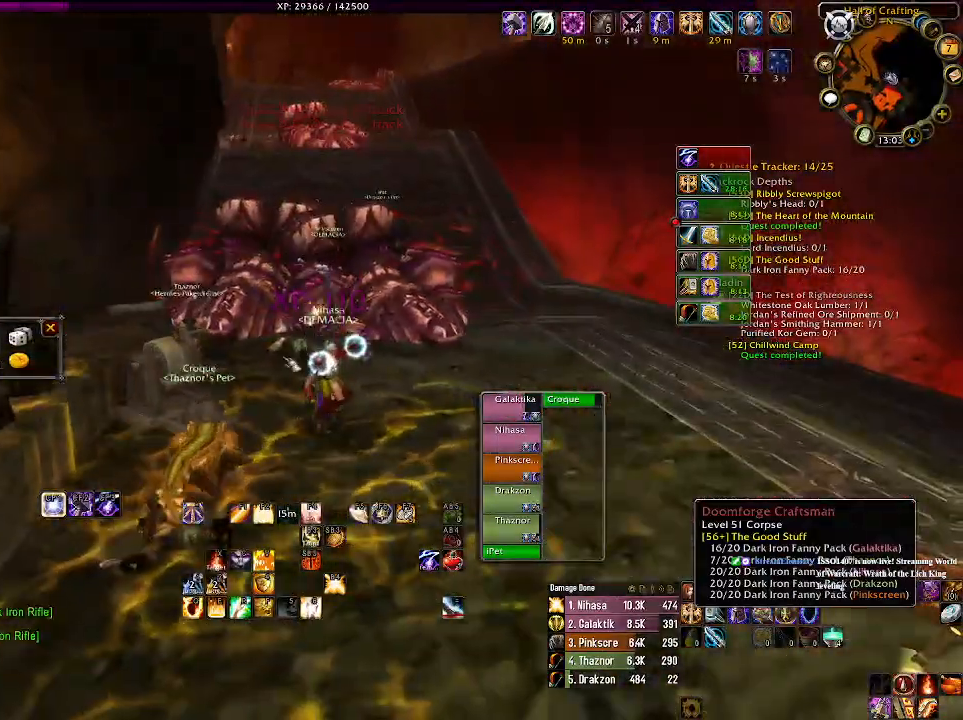
{"keys": ["w"], "mouse": [], "events": []}
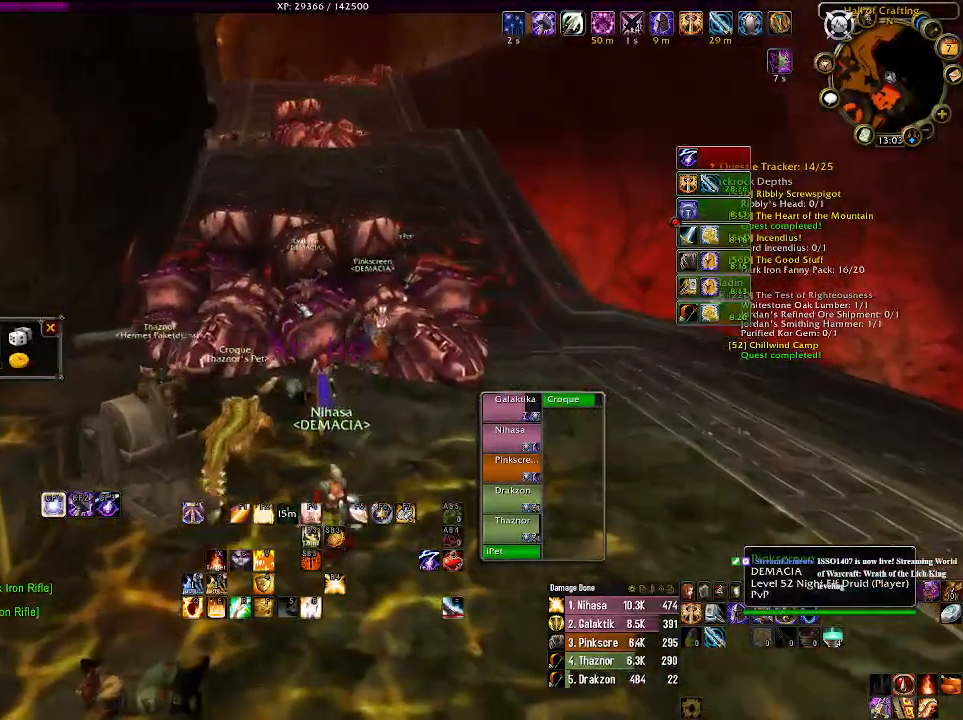
{"keys": ["d"], "mouse": ["right"], "events": [[16, "d", "down"], [233, "w", "up"], [466, "mouse_right", "down"]]}
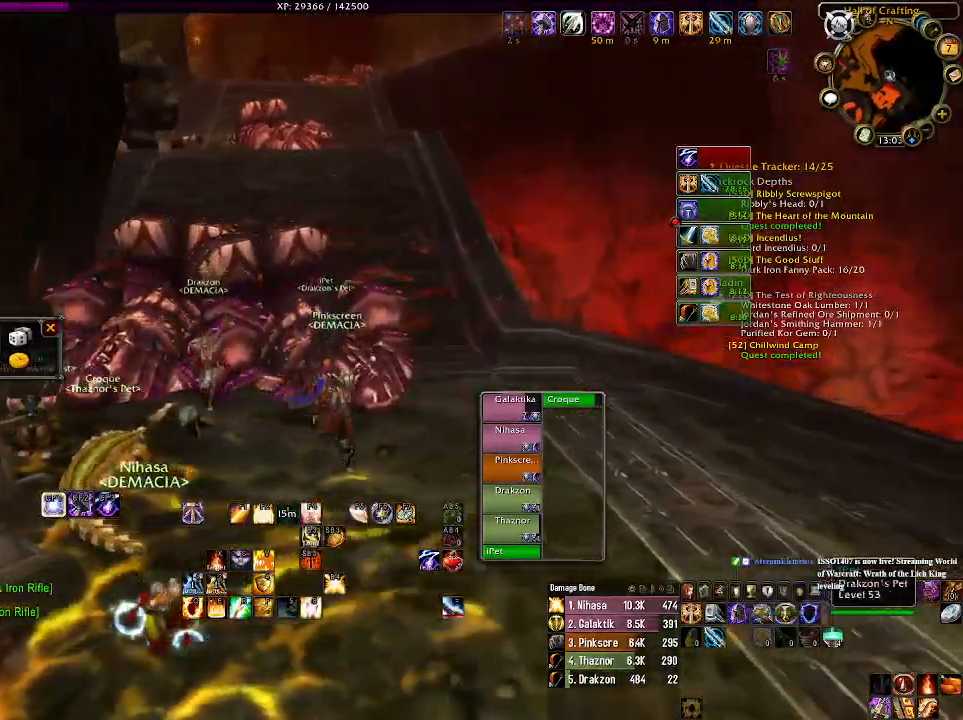
{"keys": ["d", "w"], "mouse": ["right"], "events": [[183, "w", "down"]]}
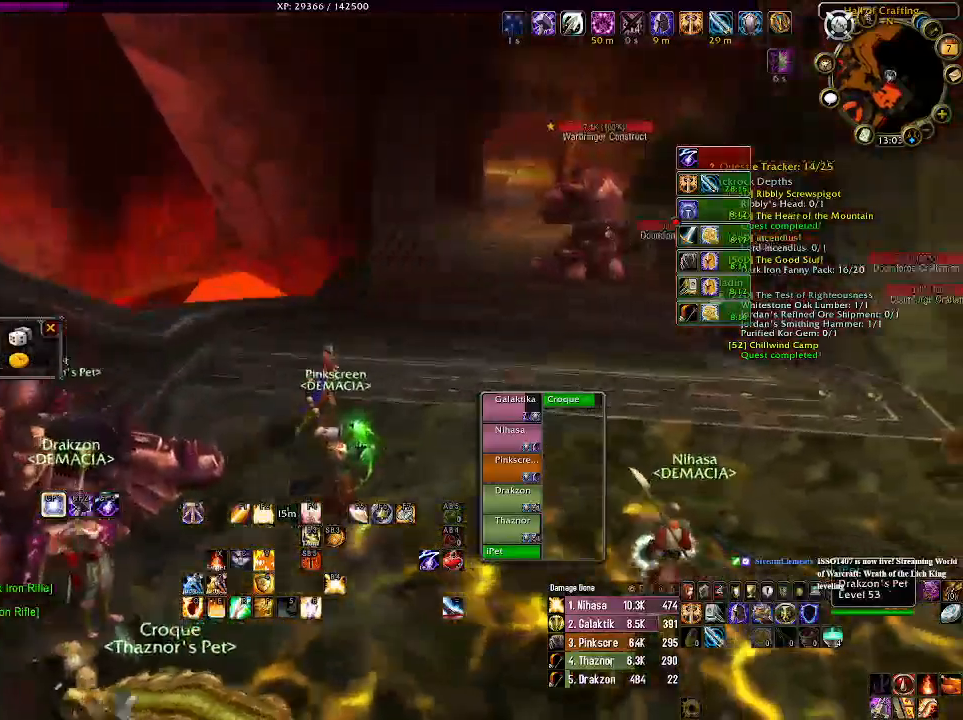
{"keys": ["w"], "mouse": ["right"], "events": [[333, "d", "up"]]}
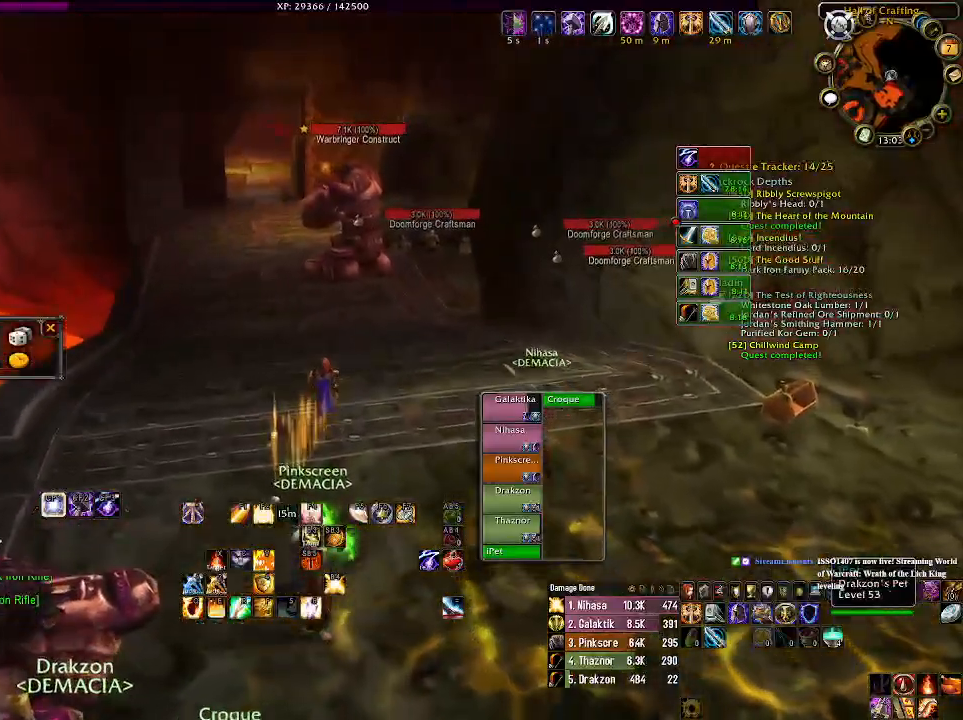
{"keys": ["w"], "mouse": [], "events": [[83, "mouse_right", "up"]]}
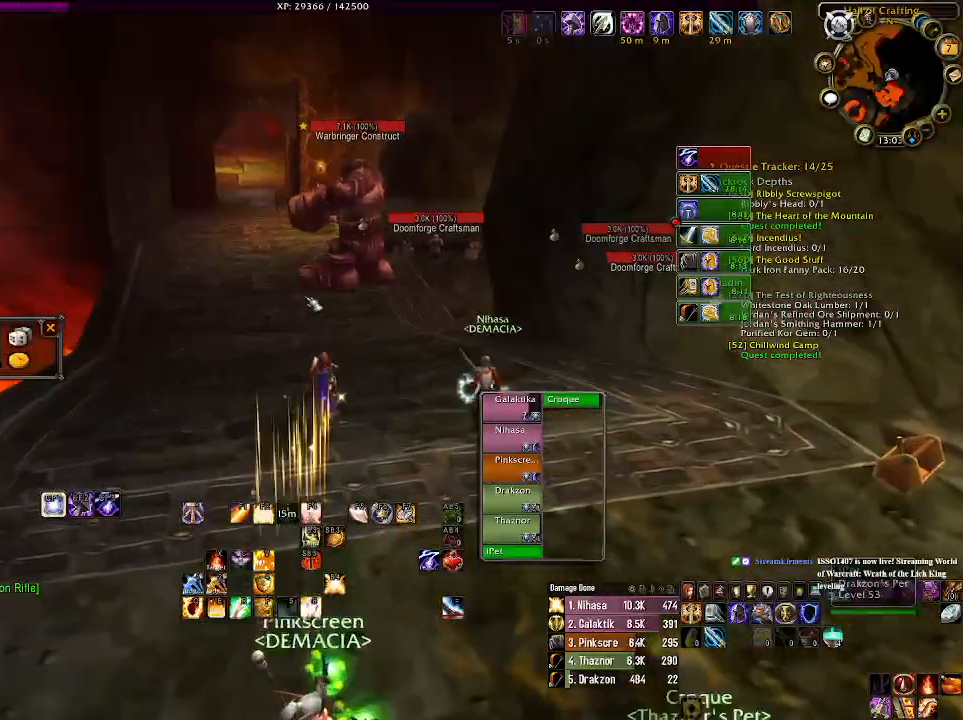
{"keys": ["w"], "mouse": [], "events": [[266, "mouse_right", "down"], [316, "mouse_right", "up"]]}
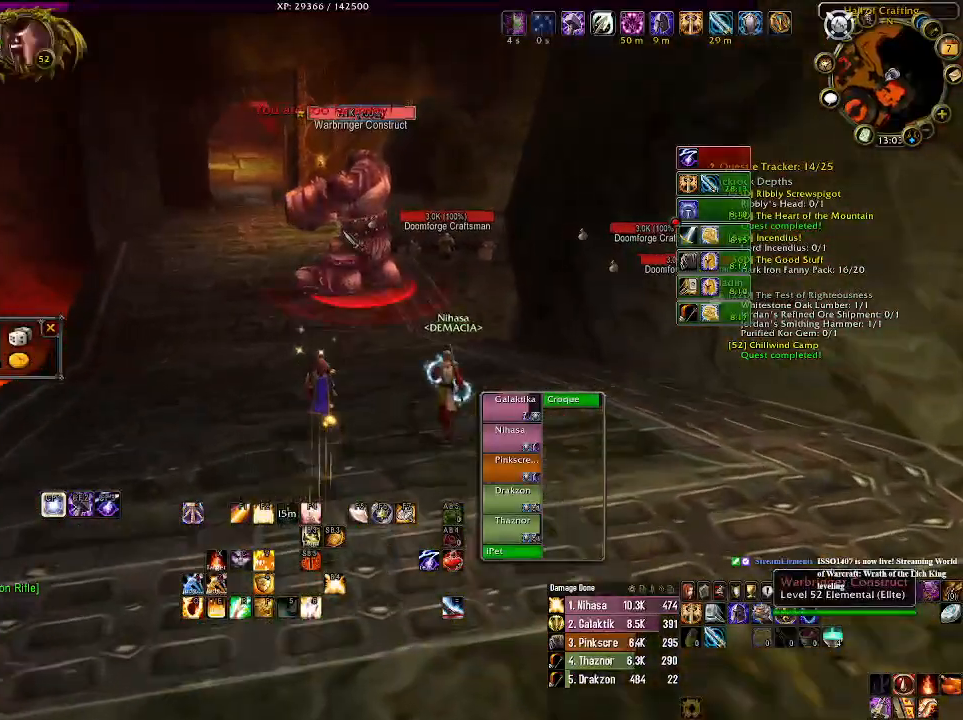
{"keys": ["w"], "mouse": ["right"], "events": [[66, "mouse_right", "down"], [383, "4", "down"], [466, "4", "up"]]}
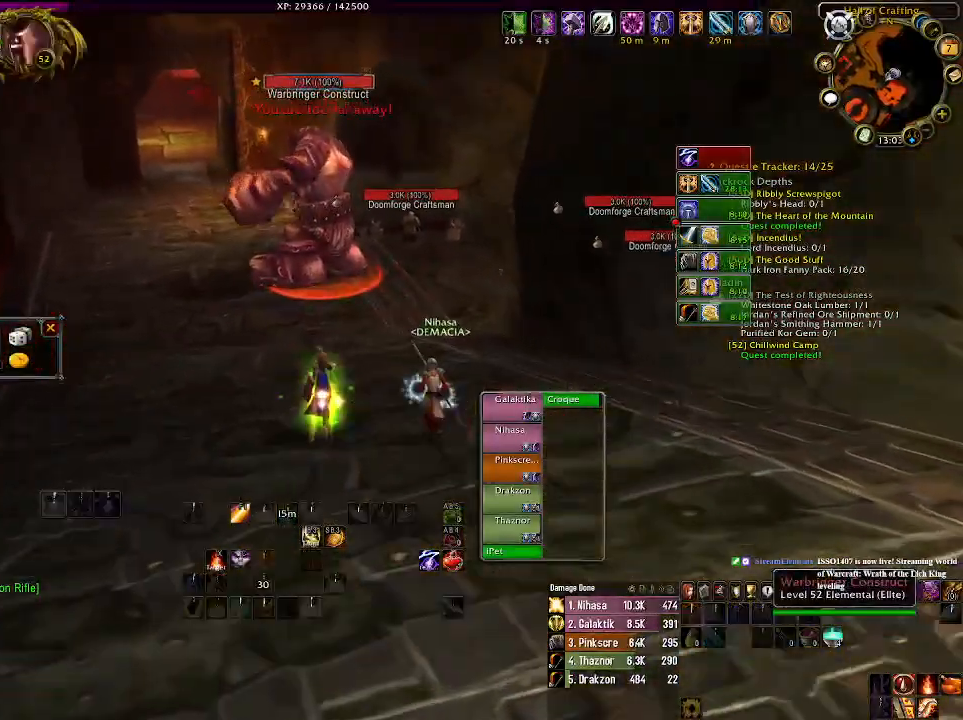
{"keys": ["w"], "mouse": ["right"], "events": [[66, "4", "down"], [183, "4", "up"]]}
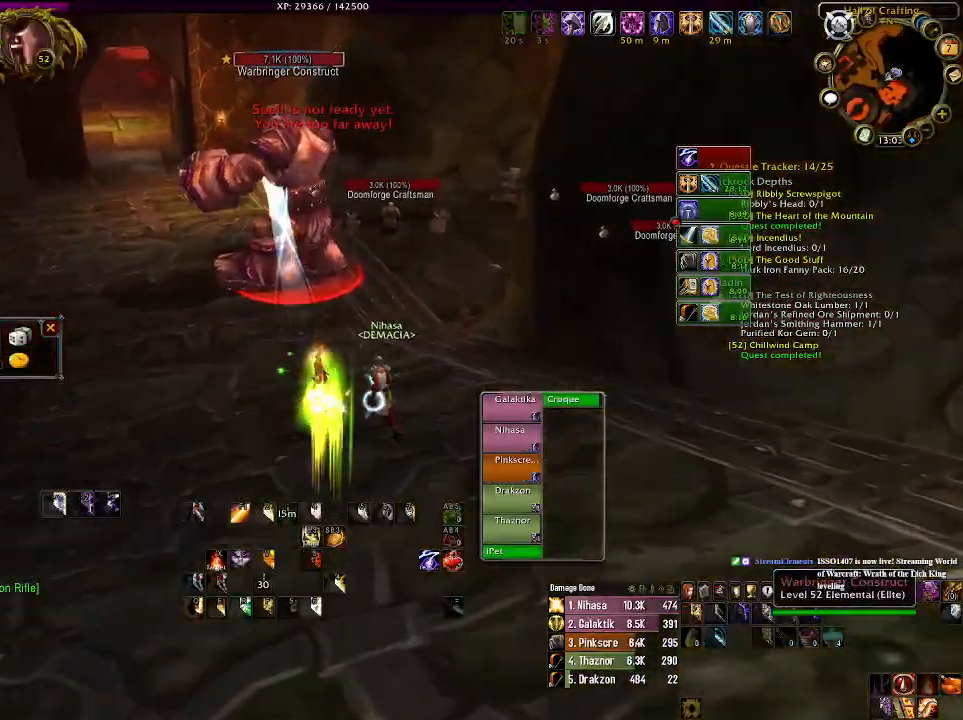
{"keys": ["w"], "mouse": ["right"], "events": []}